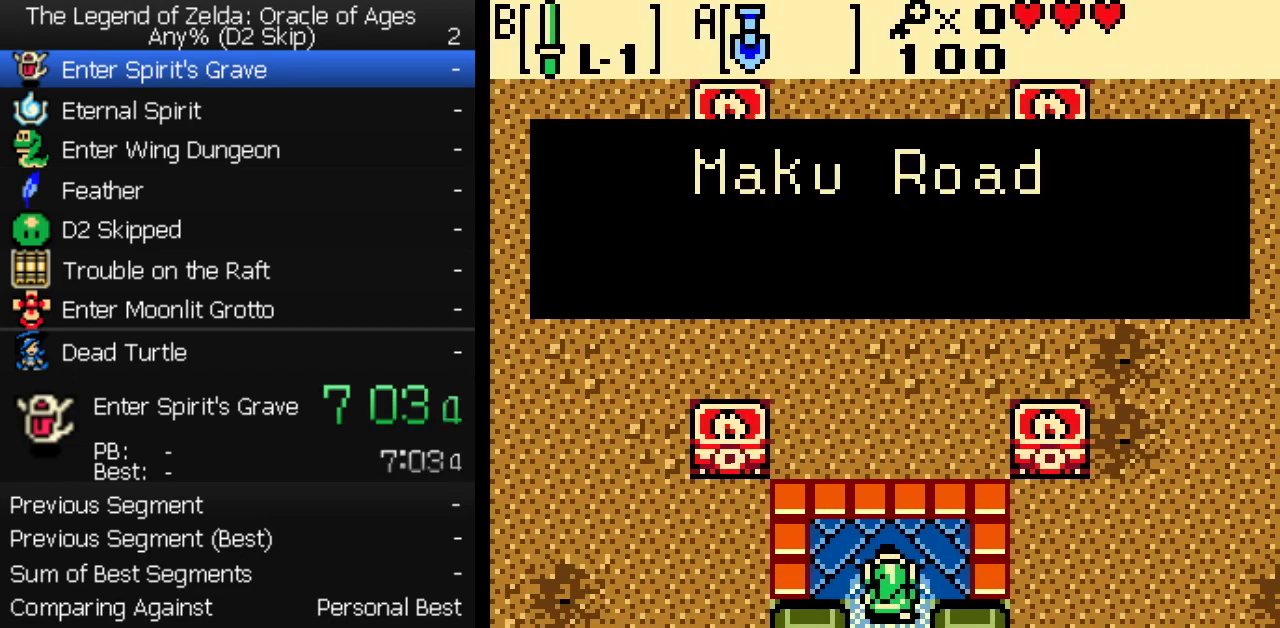
Gameplay with a controller (Nintendo layout); each line is a JSON object with the inputs held at the frame after it. "events" lists button and stick changes between this image and that frame as [ms after this image, input, new state], when the widget could be followed in between. Not read: L3 R3.
{"buttons": ["DPAD_UP"], "events": []}
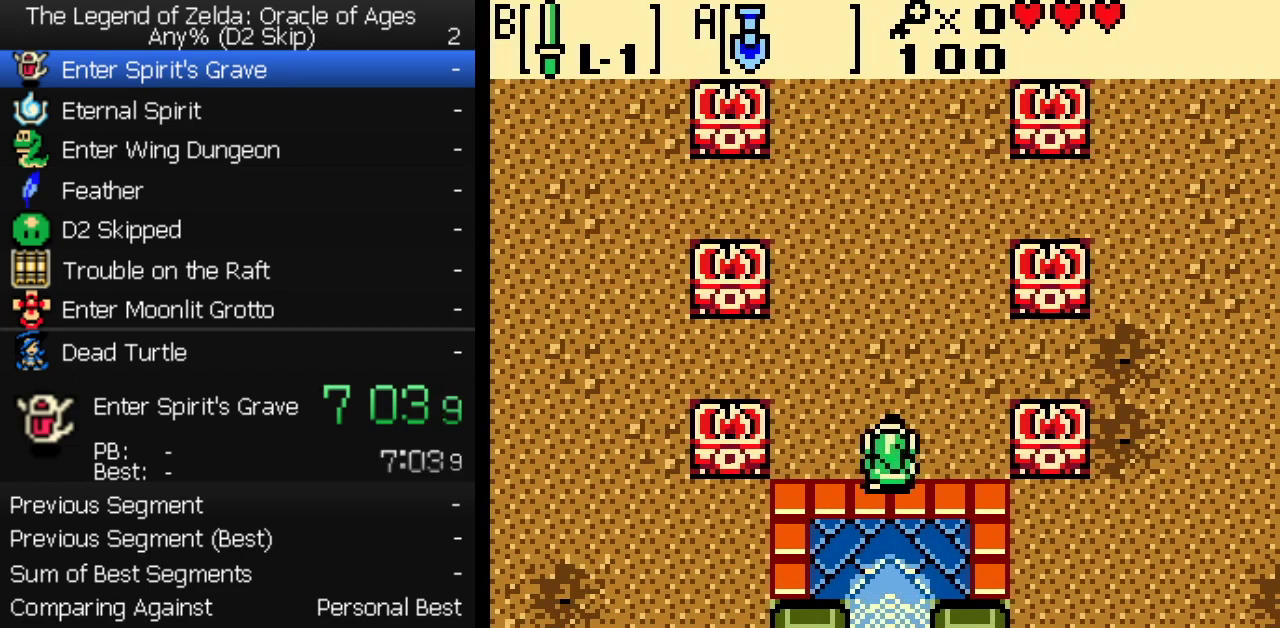
{"buttons": ["DPAD_UP"], "events": []}
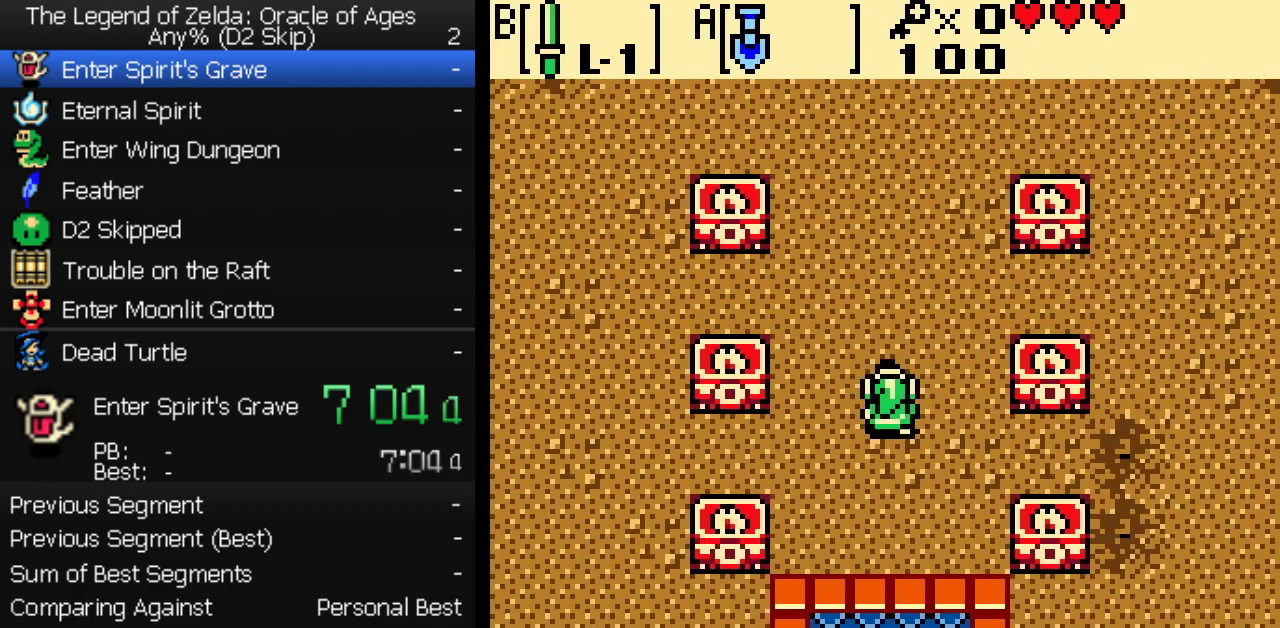
{"buttons": ["DPAD_UP"], "events": []}
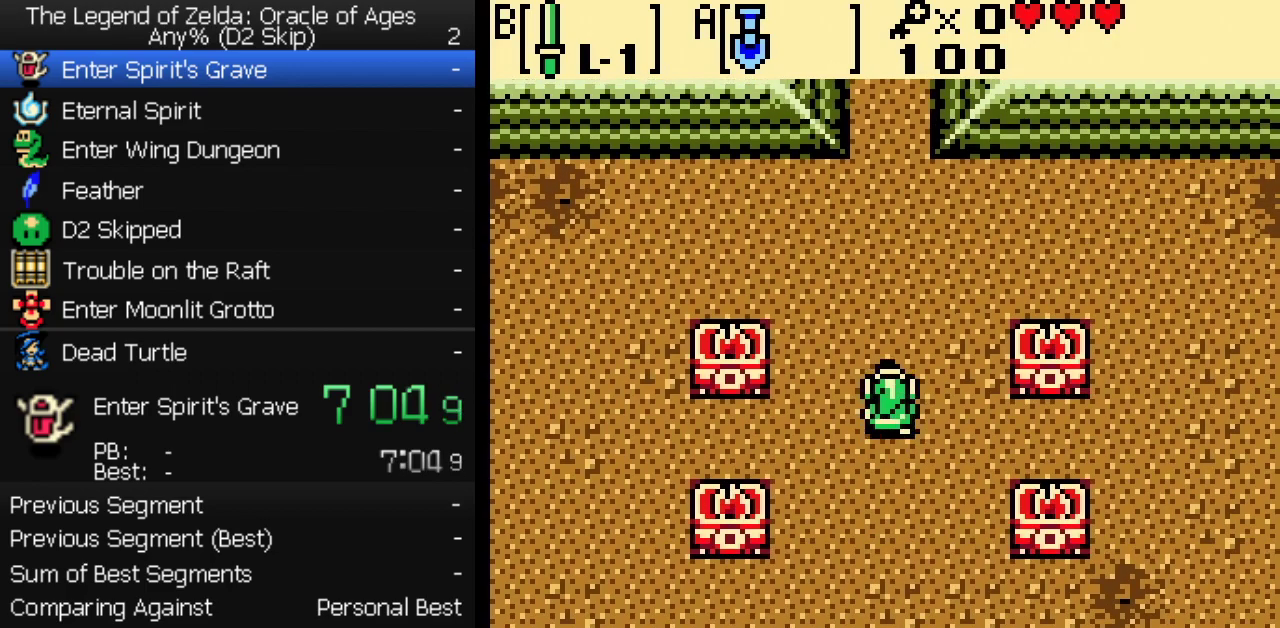
{"buttons": ["DPAD_UP"], "events": []}
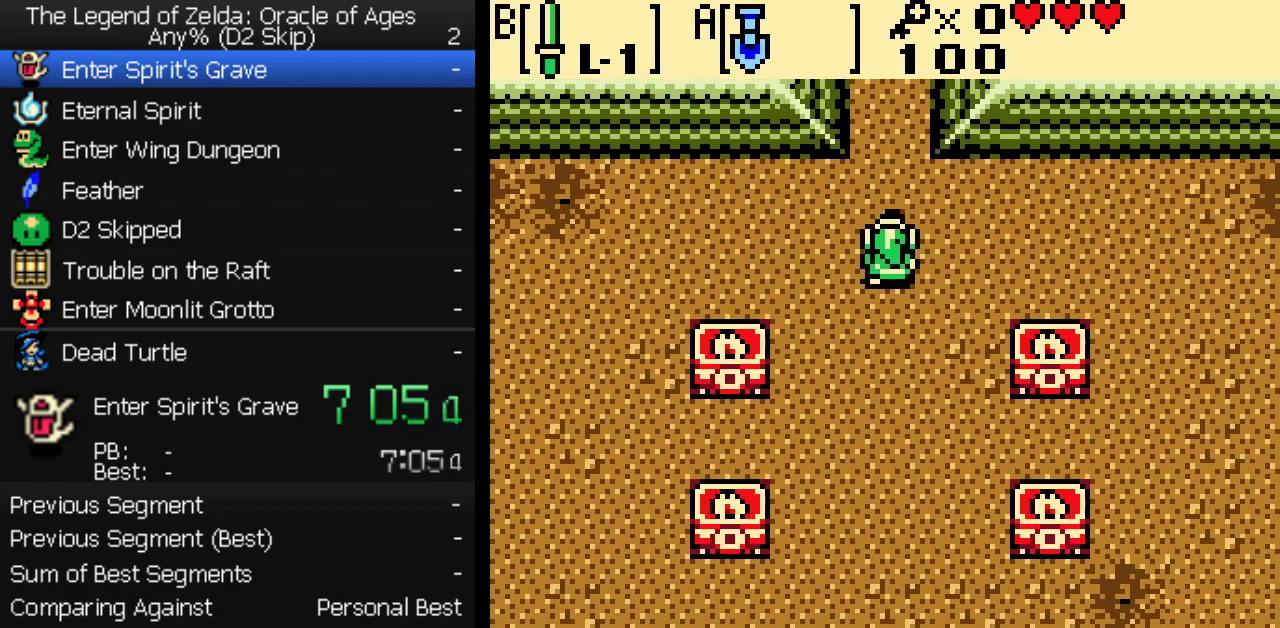
{"buttons": ["DPAD_UP"], "events": []}
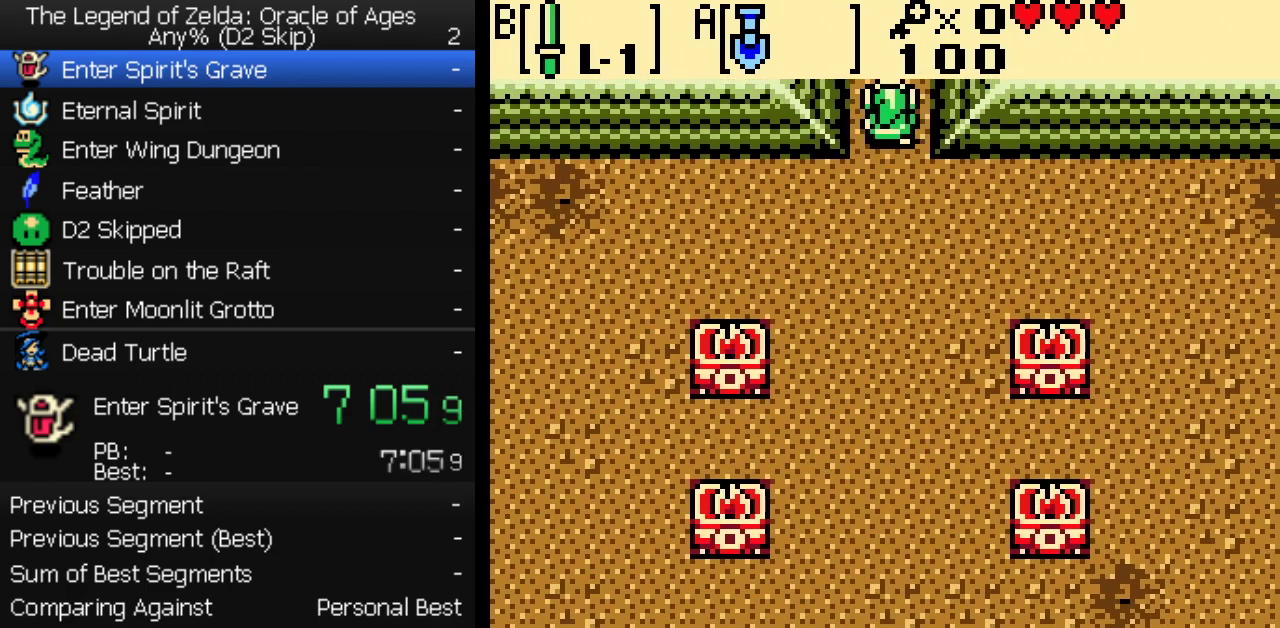
{"buttons": ["DPAD_UP"], "events": []}
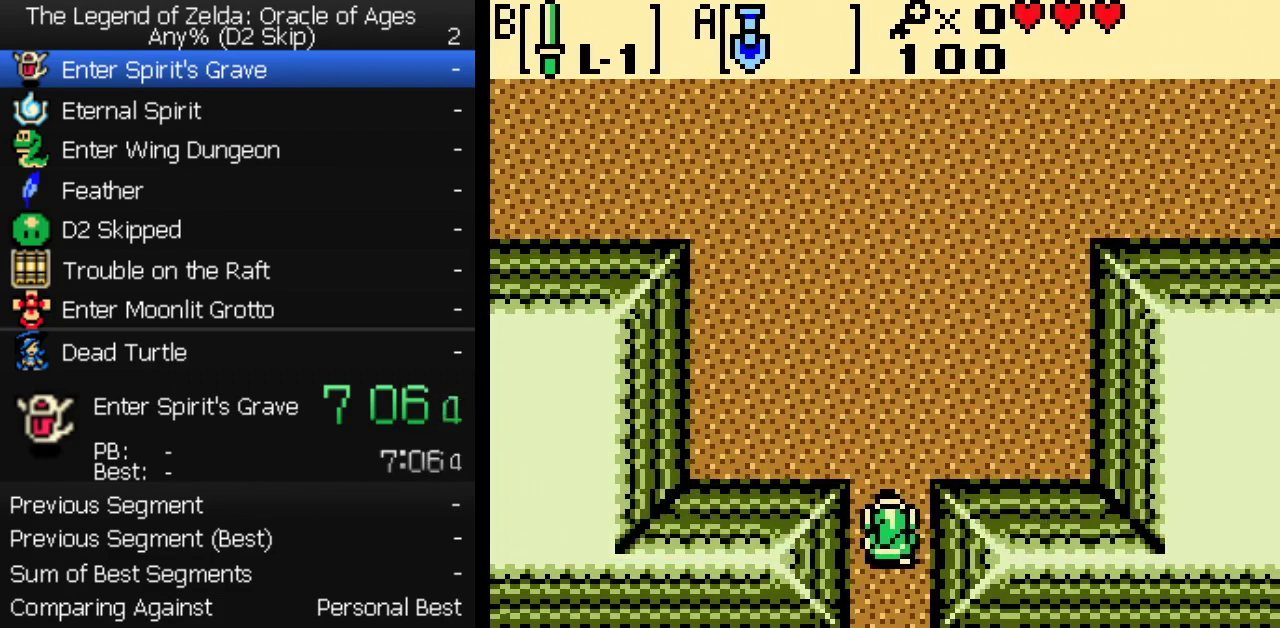
{"buttons": ["DPAD_UP"], "events": []}
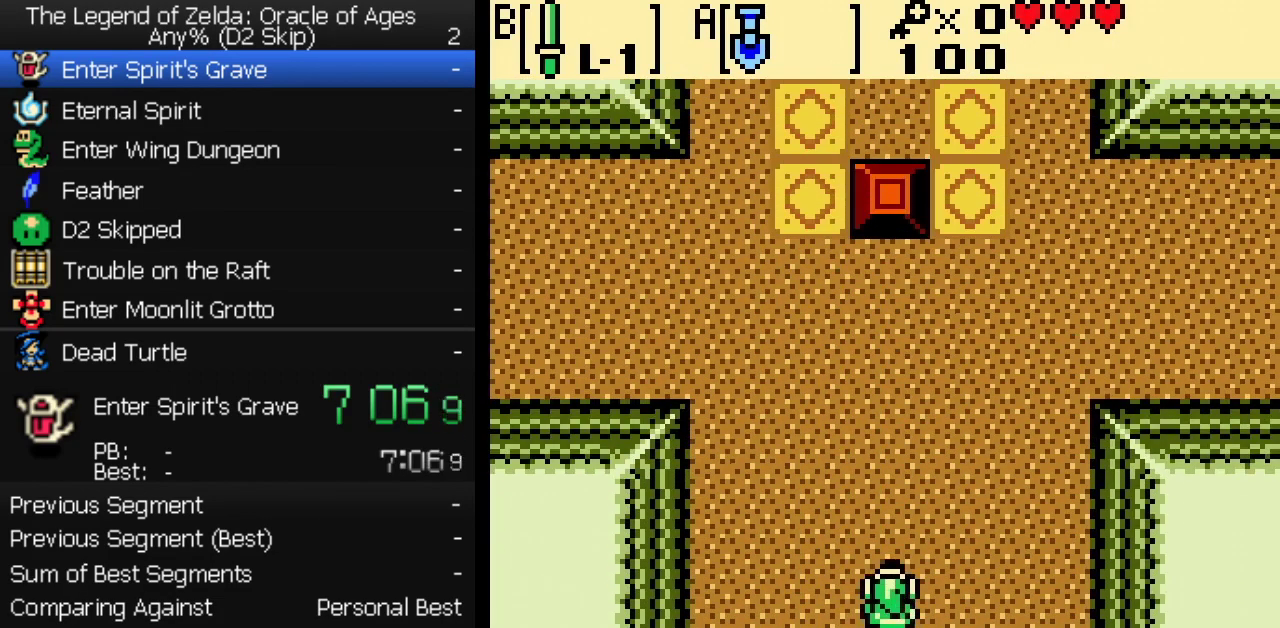
{"buttons": ["DPAD_UP"], "events": [[400, "DPAD_RIGHT", "down"], [483, "DPAD_RIGHT", "up"]]}
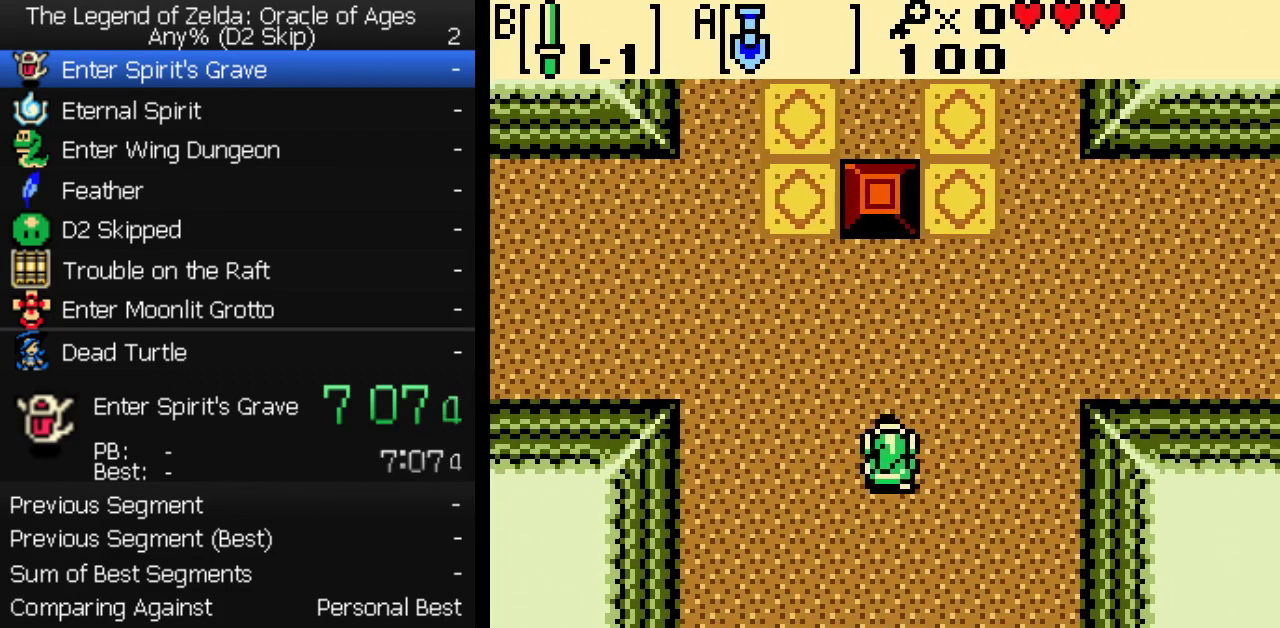
{"buttons": ["DPAD_UP"], "events": []}
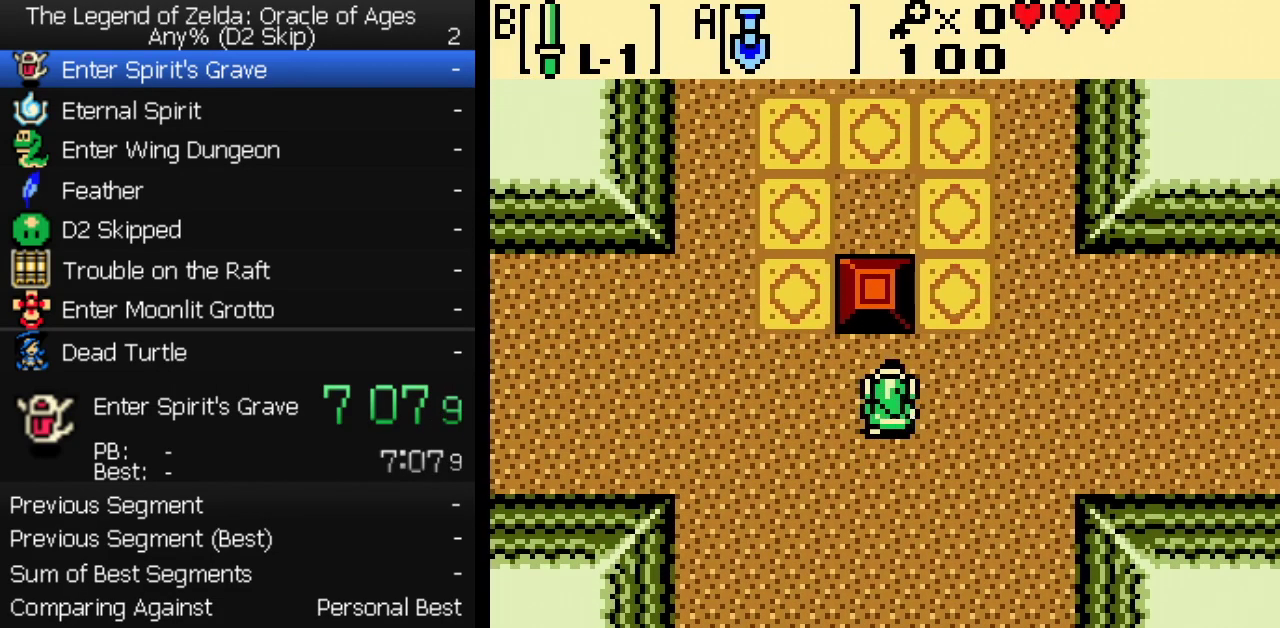
{"buttons": ["DPAD_UP"], "events": []}
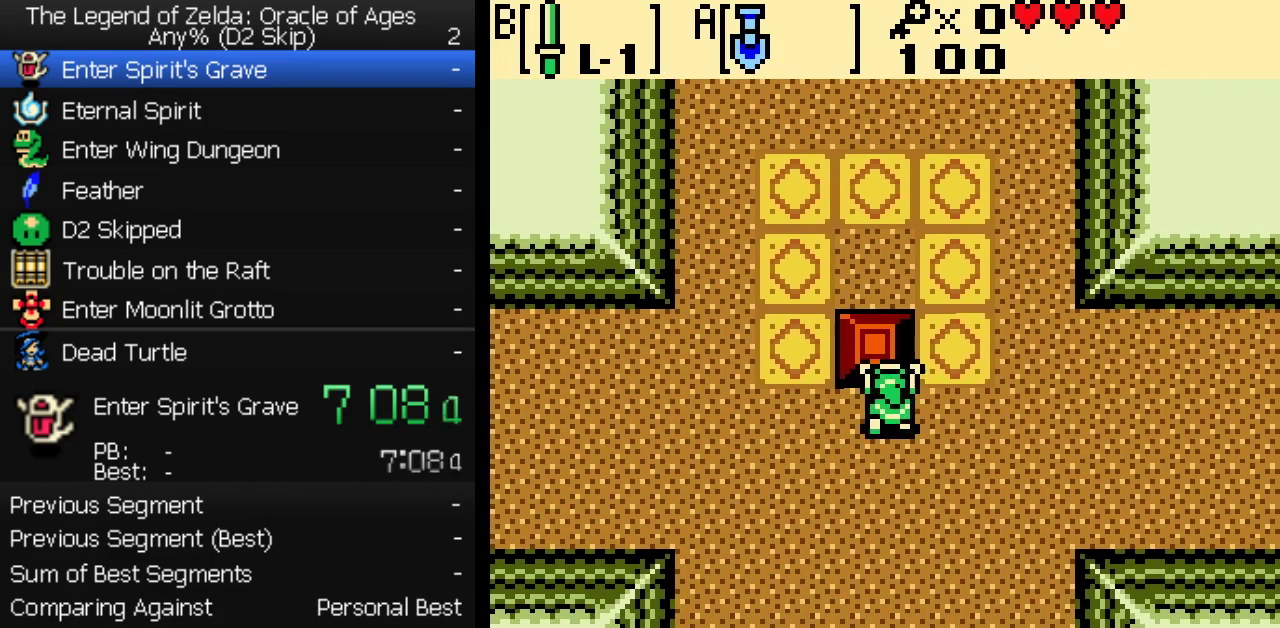
{"buttons": ["DPAD_UP"], "events": [[17, "DPAD_RIGHT", "down"], [217, "DPAD_RIGHT", "up"]]}
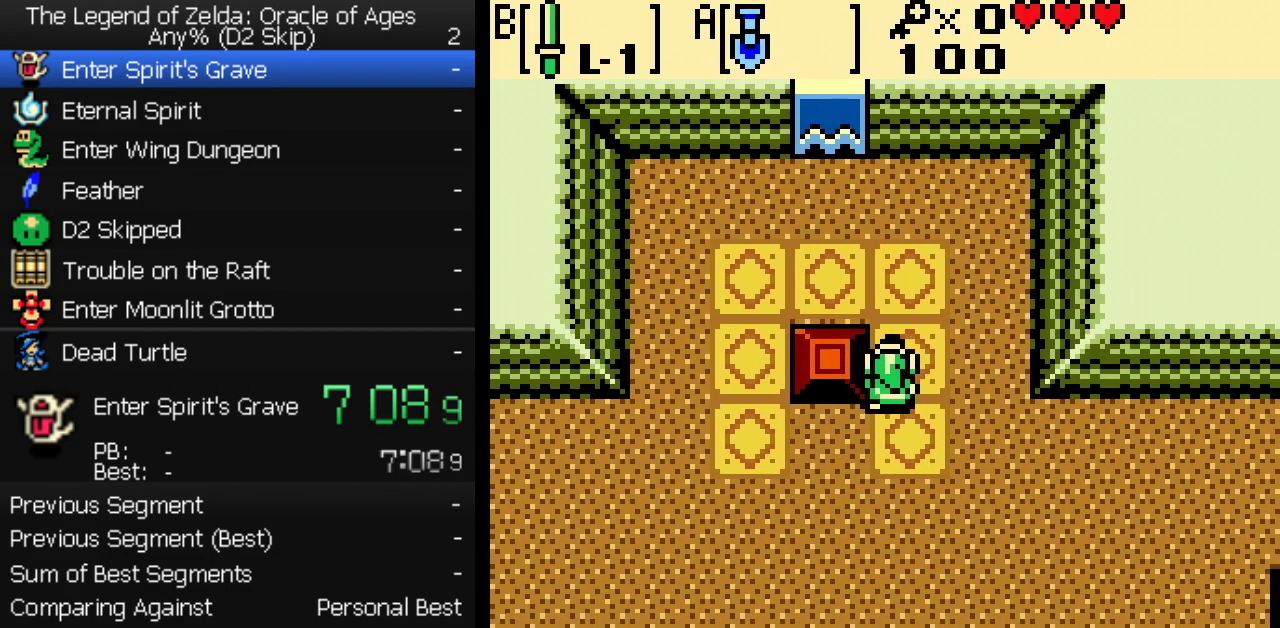
{"buttons": ["DPAD_UP"], "events": [[300, "DPAD_LEFT", "down"], [467, "DPAD_LEFT", "up"]]}
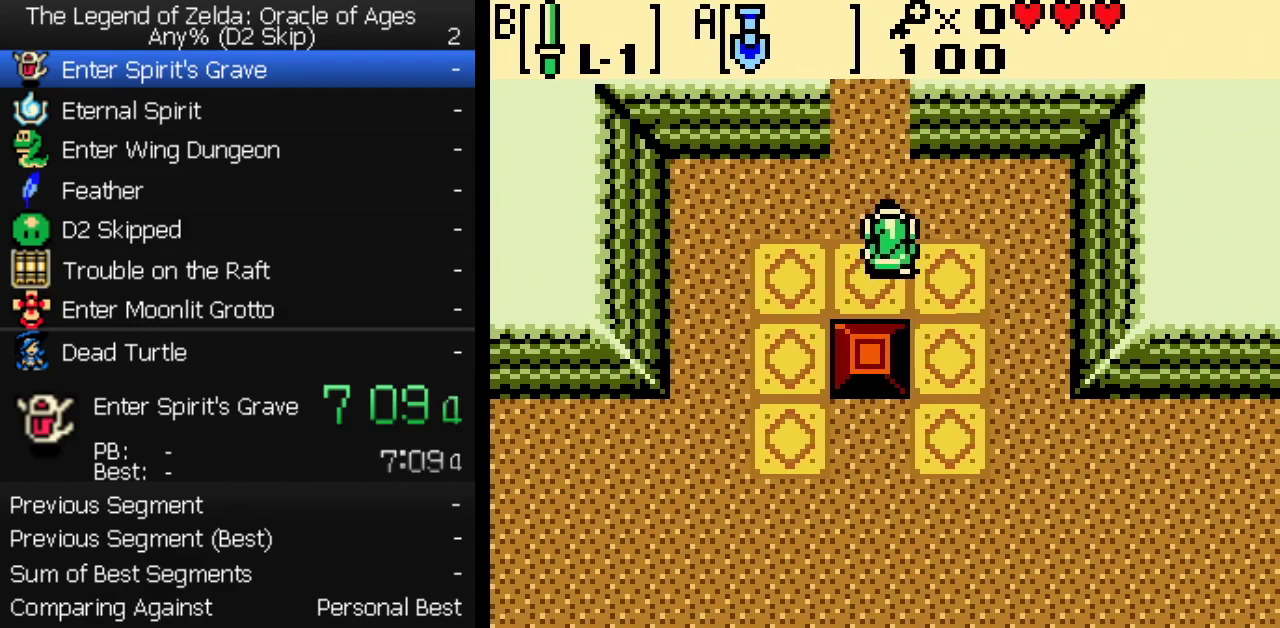
{"buttons": ["DPAD_UP"], "events": []}
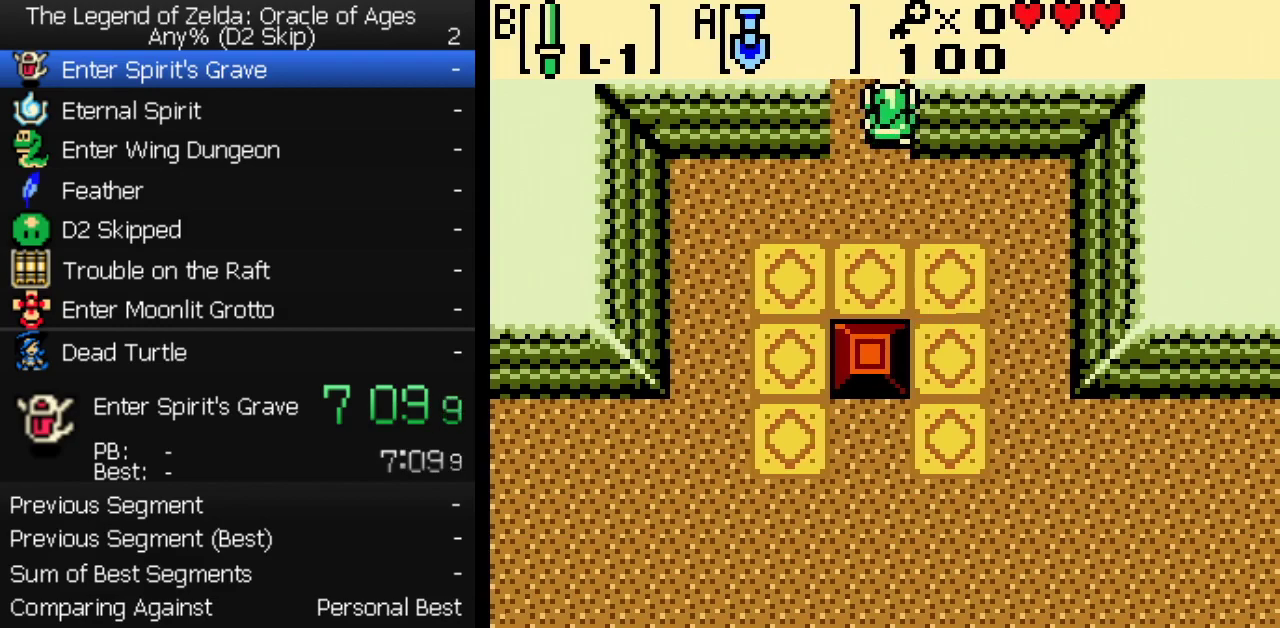
{"buttons": ["DPAD_UP"], "events": []}
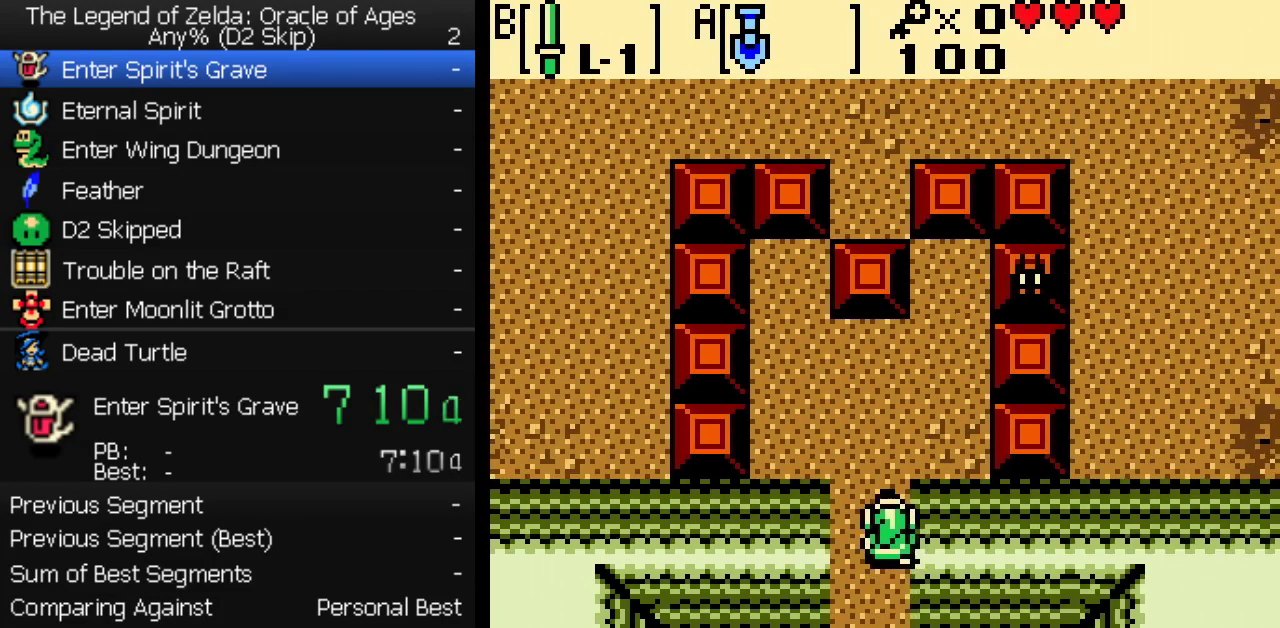
{"buttons": ["DPAD_UP", "DPAD_RIGHT"], "events": [[483, "DPAD_RIGHT", "down"]]}
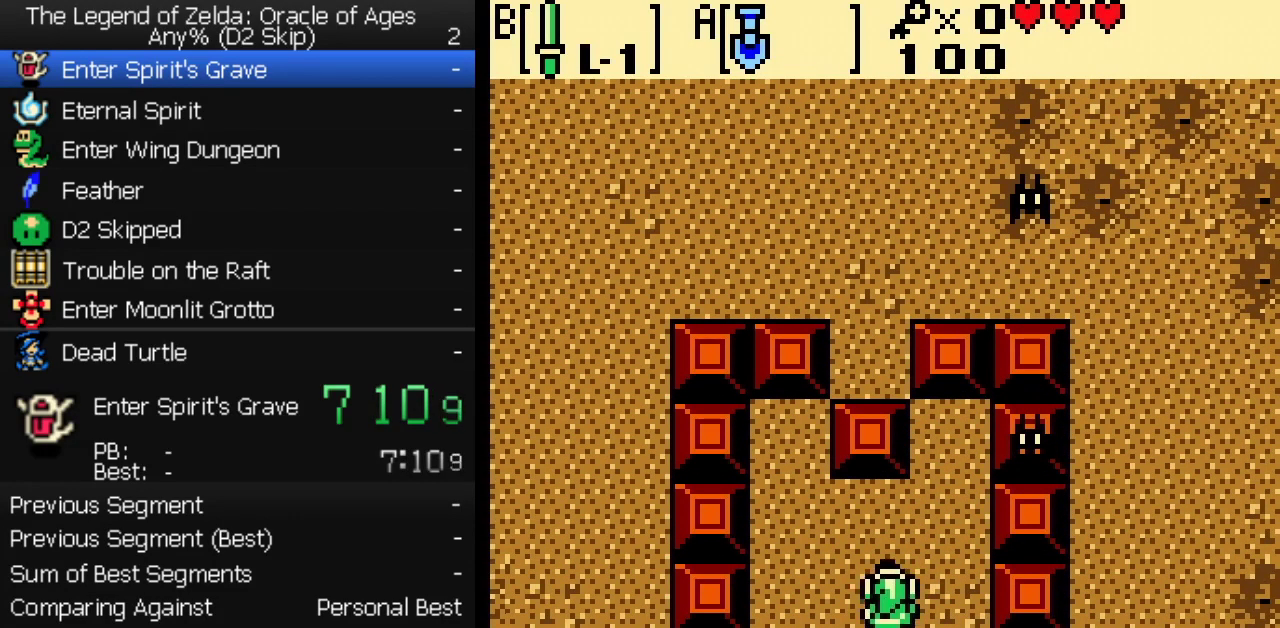
{"buttons": ["DPAD_UP"], "events": [[117, "DPAD_RIGHT", "up"]]}
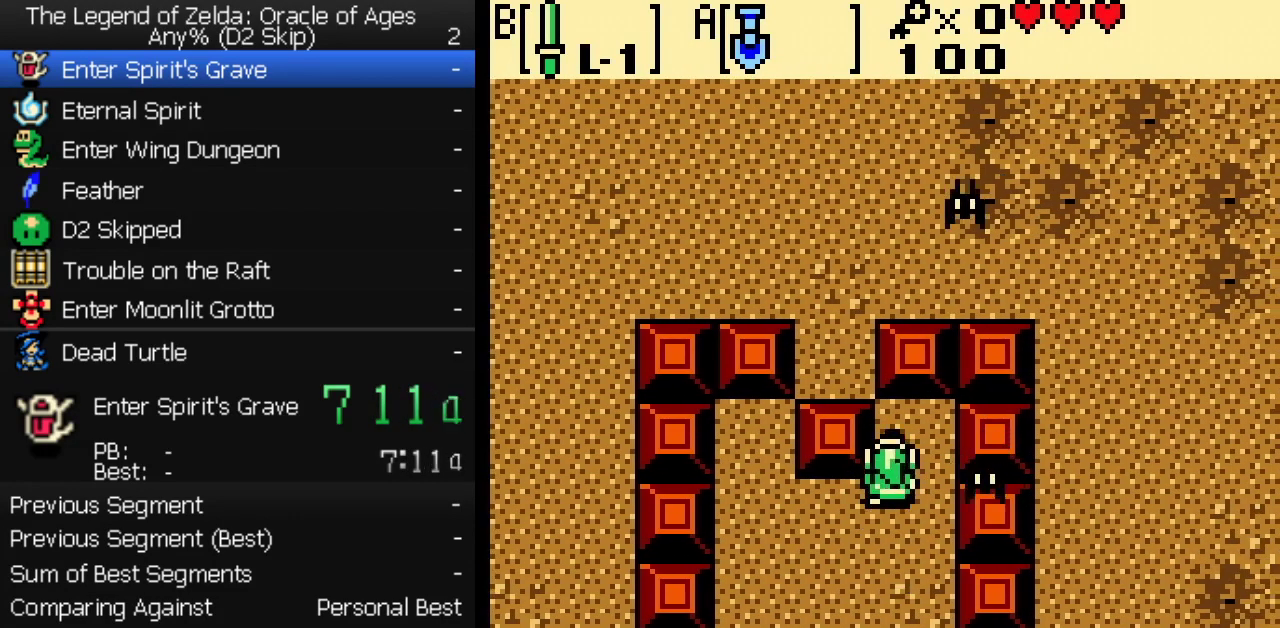
{"buttons": ["DPAD_UP", "DPAD_LEFT"], "events": [[67, "DPAD_LEFT", "down"], [83, "DPAD_UP", "up"], [500, "DPAD_UP", "down"]]}
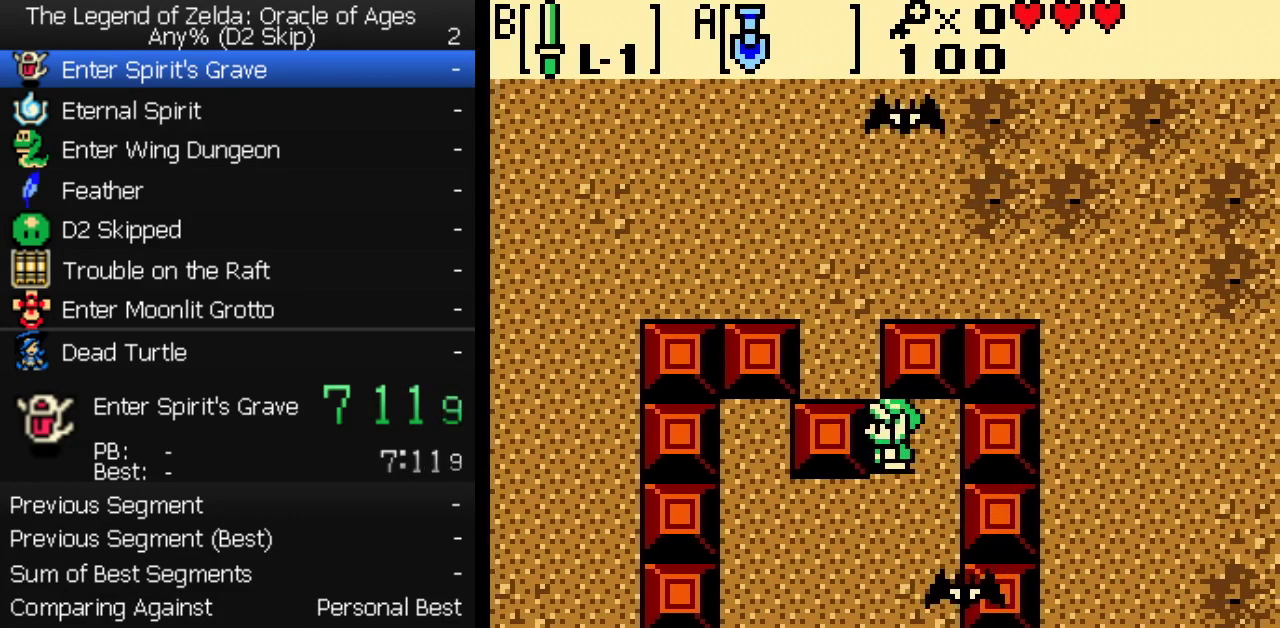
{"buttons": ["DPAD_UP", "DPAD_RIGHT"], "events": [[133, "DPAD_LEFT", "up"], [500, "DPAD_RIGHT", "down"]]}
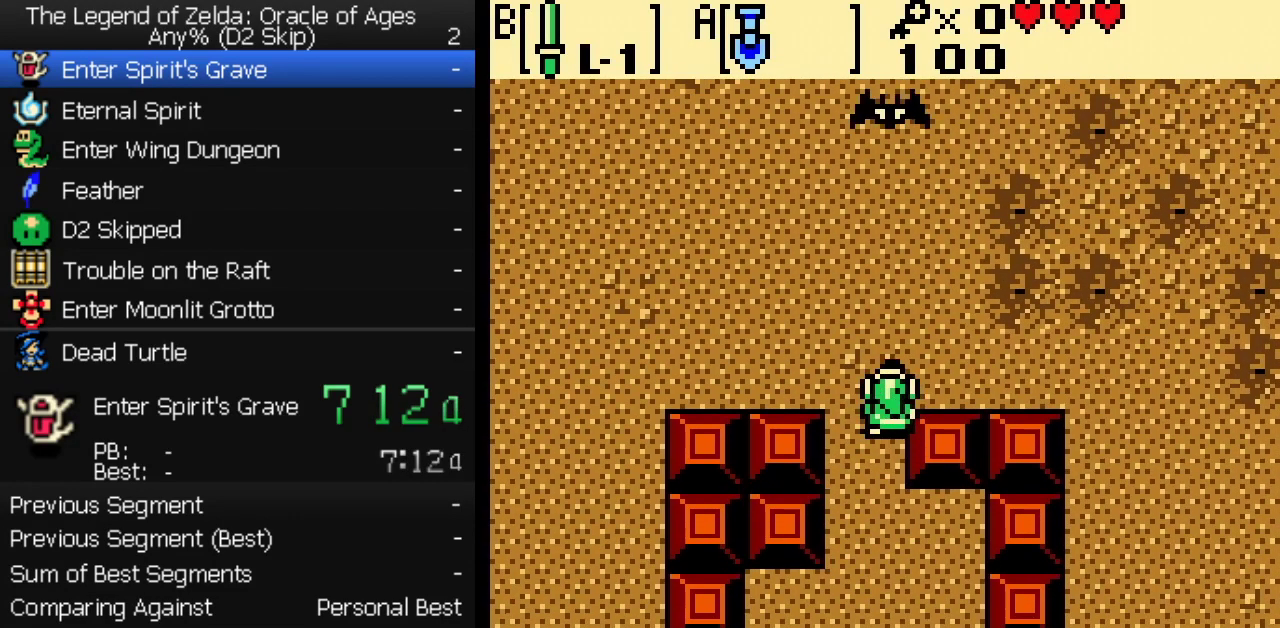
{"buttons": ["DPAD_RIGHT"], "events": [[33, "DPAD_UP", "up"]]}
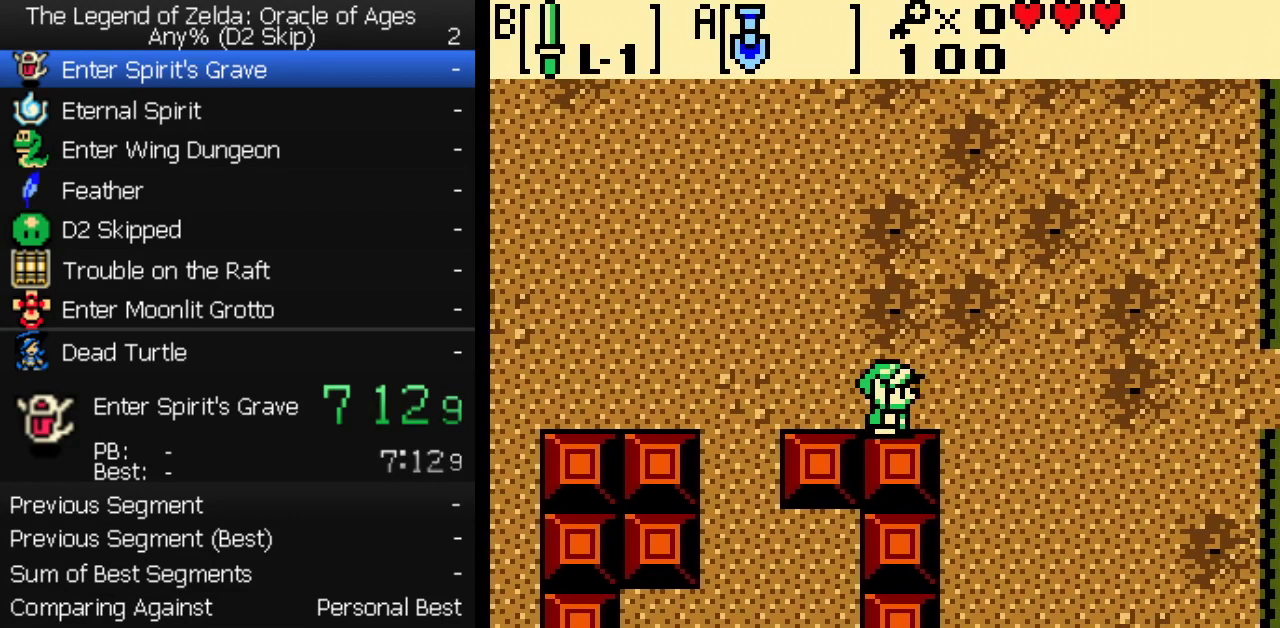
{"buttons": ["DPAD_RIGHT"], "events": []}
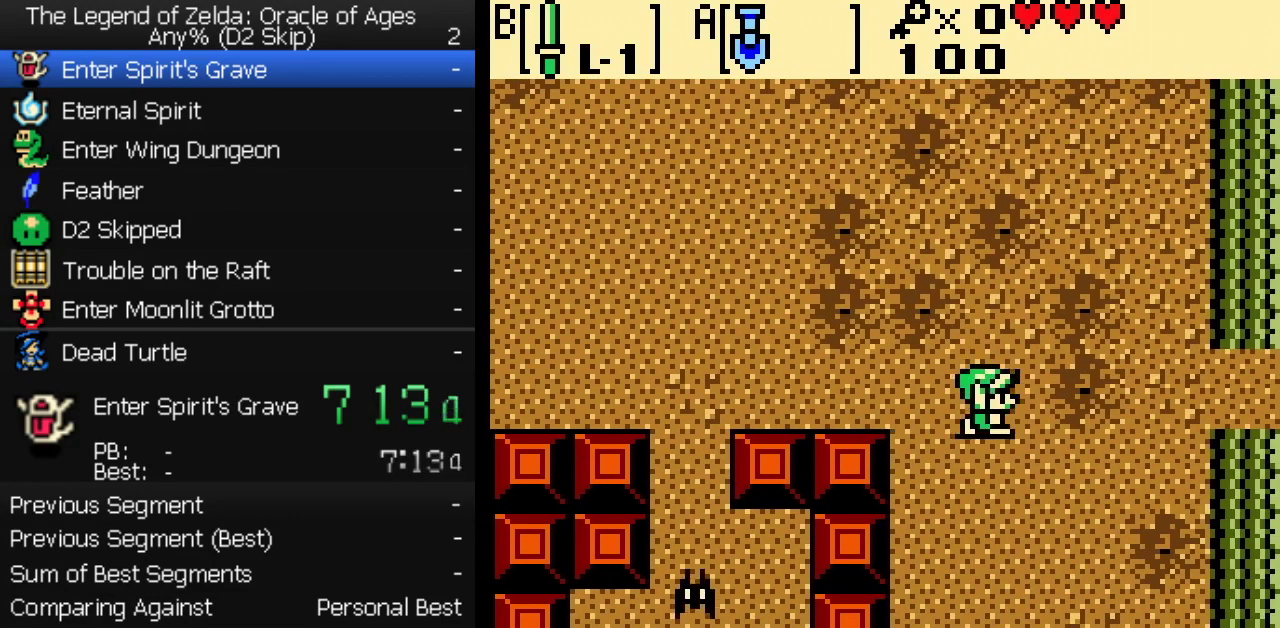
{"buttons": ["DPAD_RIGHT"], "events": []}
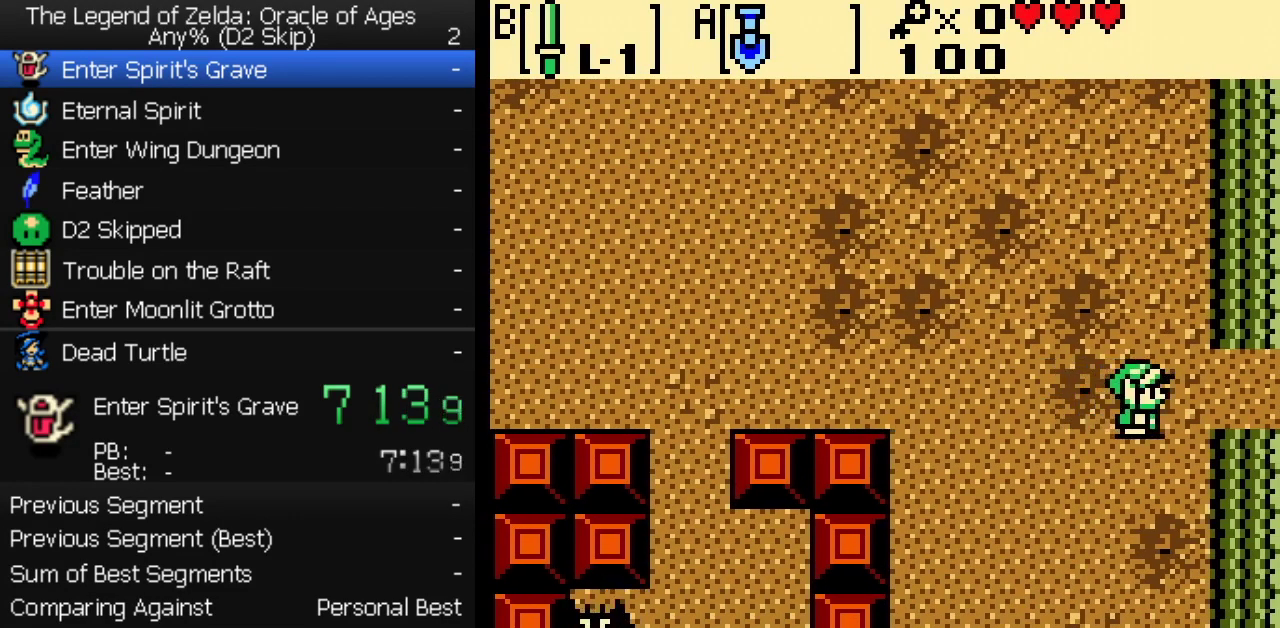
{"buttons": ["DPAD_RIGHT"], "events": []}
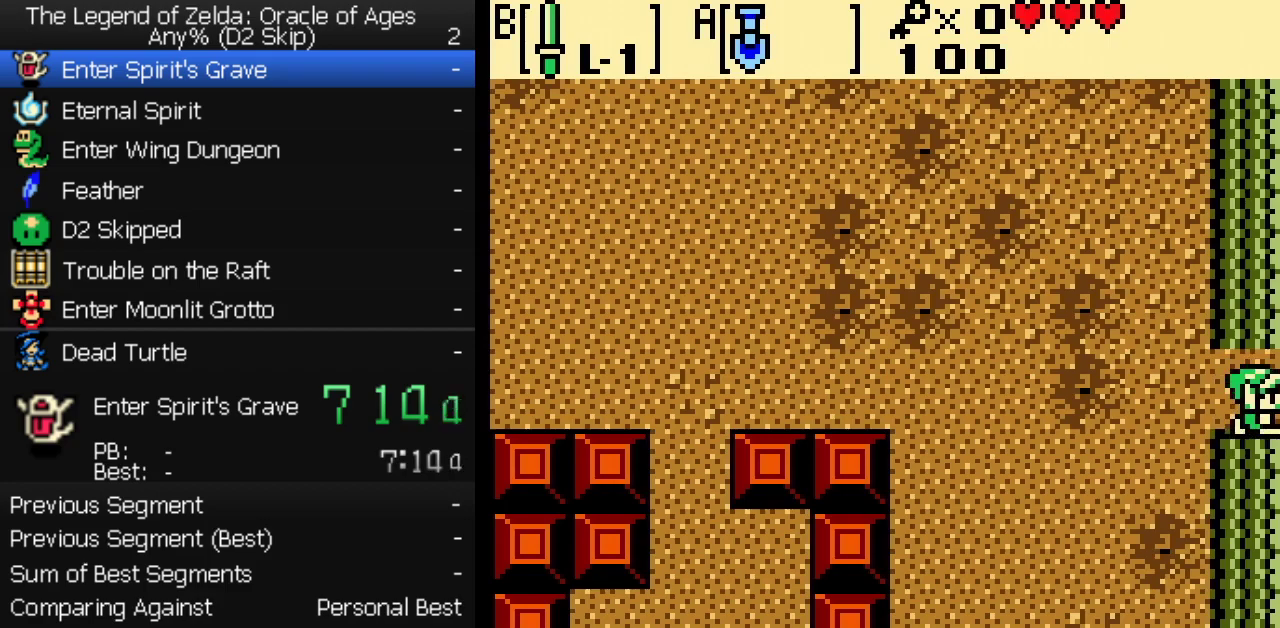
{"buttons": ["DPAD_RIGHT"], "events": []}
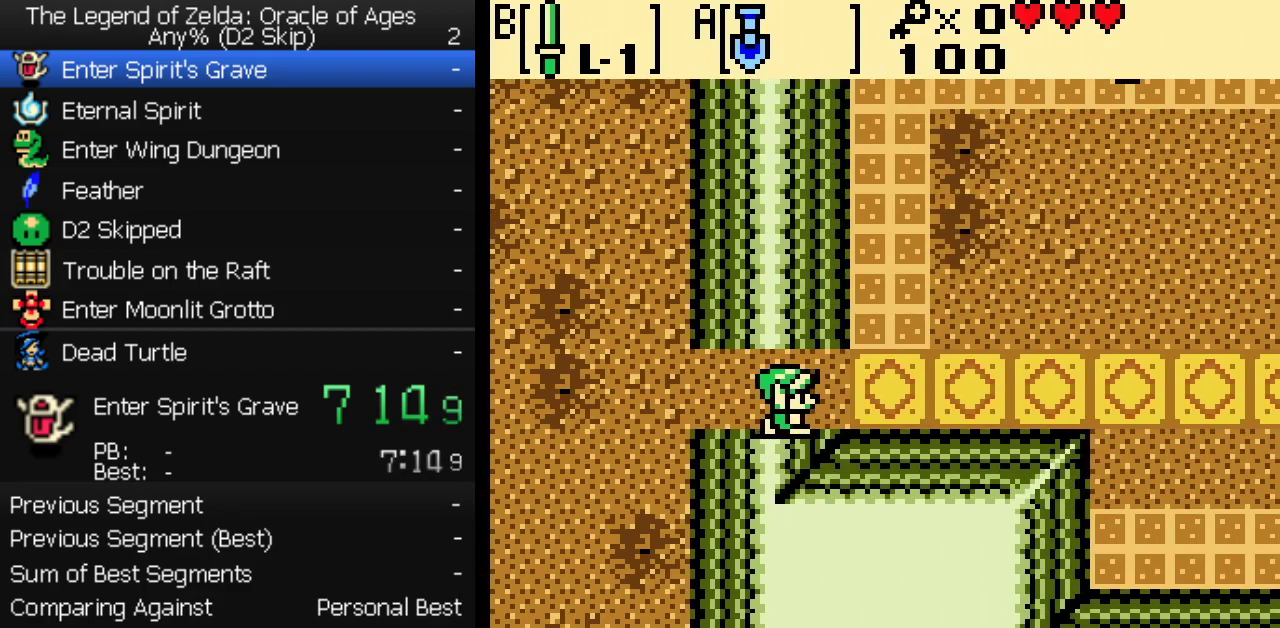
{"buttons": ["DPAD_RIGHT"], "events": []}
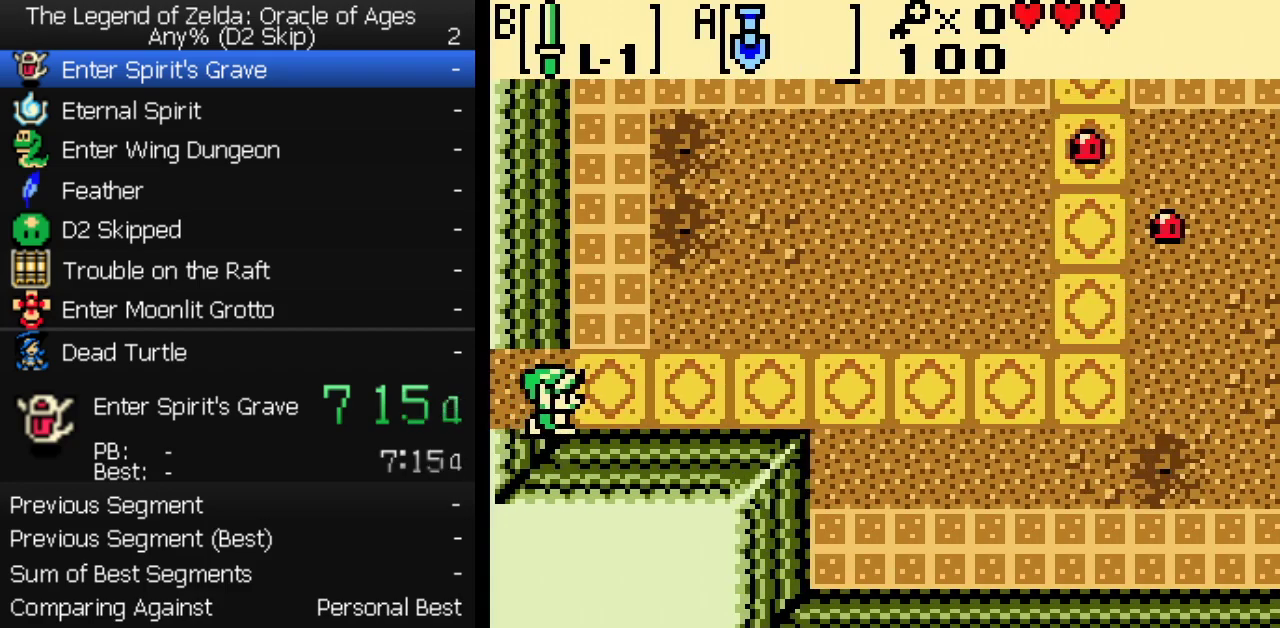
{"buttons": ["DPAD_RIGHT"], "events": [[167, "DPAD_UP", "down"], [433, "DPAD_UP", "up"]]}
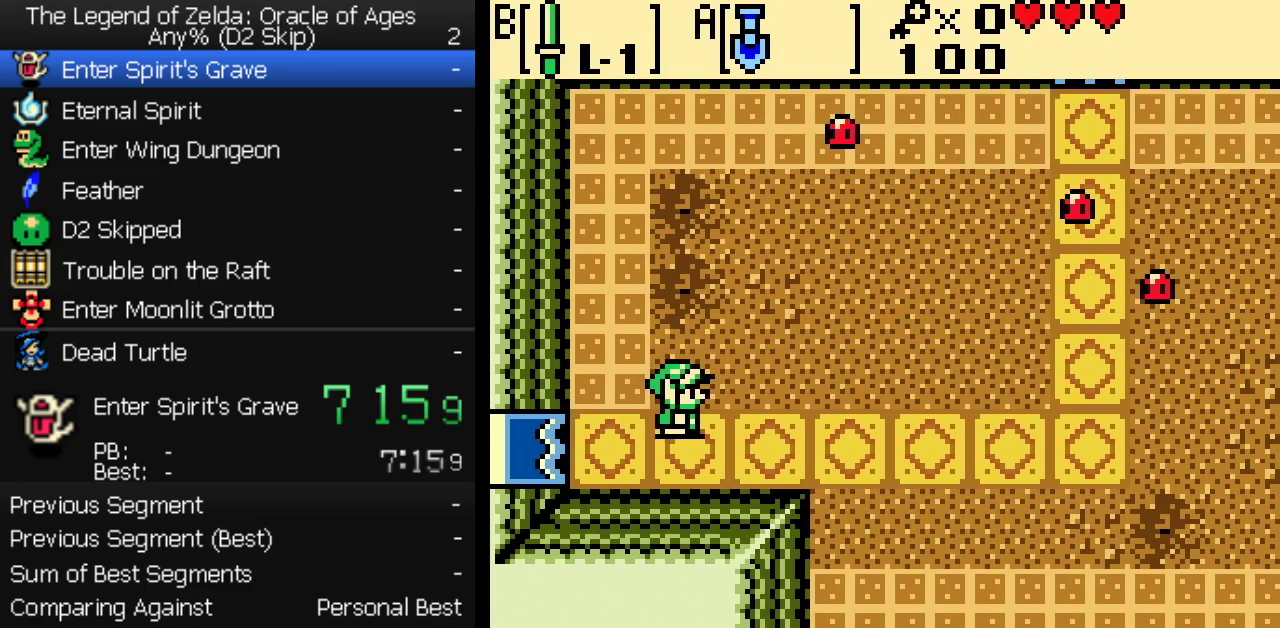
{"buttons": ["DPAD_UP", "DPAD_RIGHT"], "events": [[133, "DPAD_UP", "down"]]}
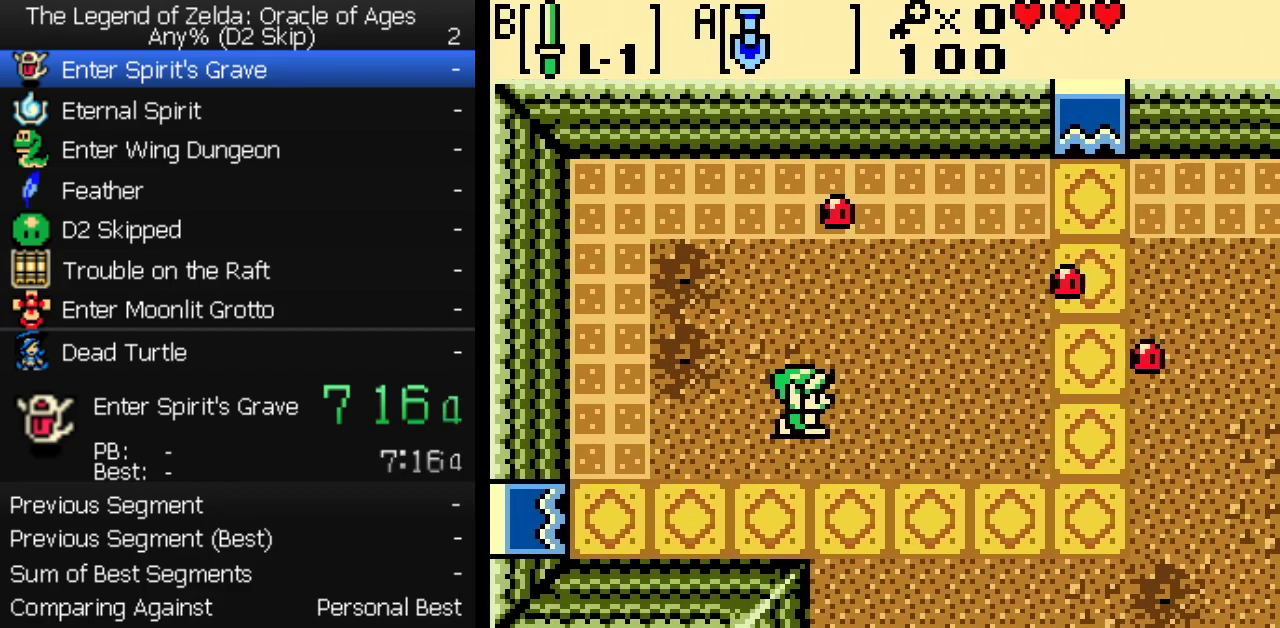
{"buttons": ["DPAD_RIGHT"], "events": [[183, "DPAD_RIGHT", "up"], [233, "B", "down"], [317, "DPAD_RIGHT", "down"], [350, "DPAD_UP", "up"], [450, "B", "up"]]}
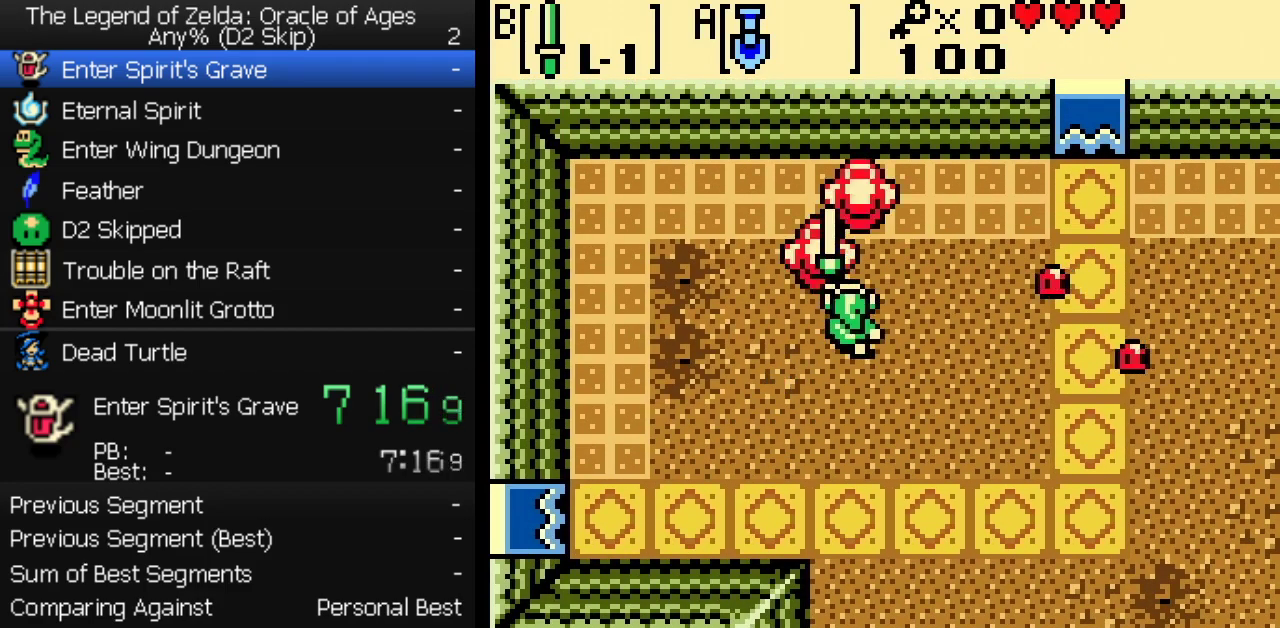
{"buttons": ["DPAD_RIGHT"], "events": [[233, "DPAD_DOWN", "down"], [300, "DPAD_DOWN", "up"]]}
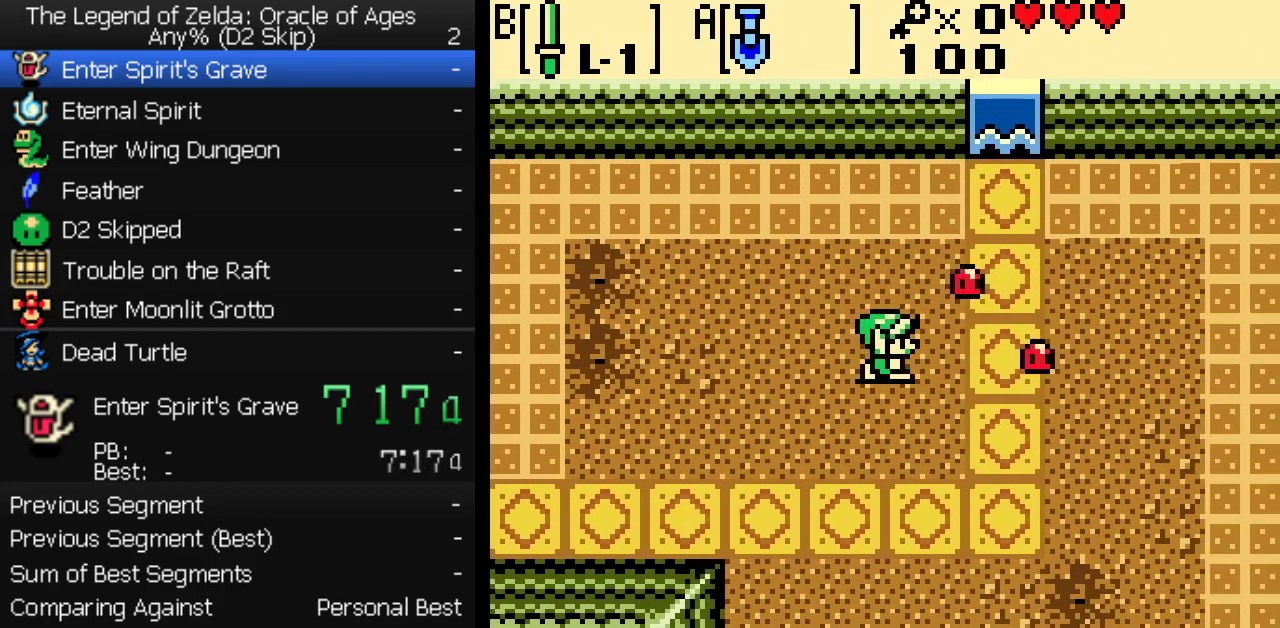
{"buttons": ["DPAD_UP", "DPAD_RIGHT"], "events": [[33, "B", "down"], [150, "DPAD_UP", "down"], [183, "B", "up"]]}